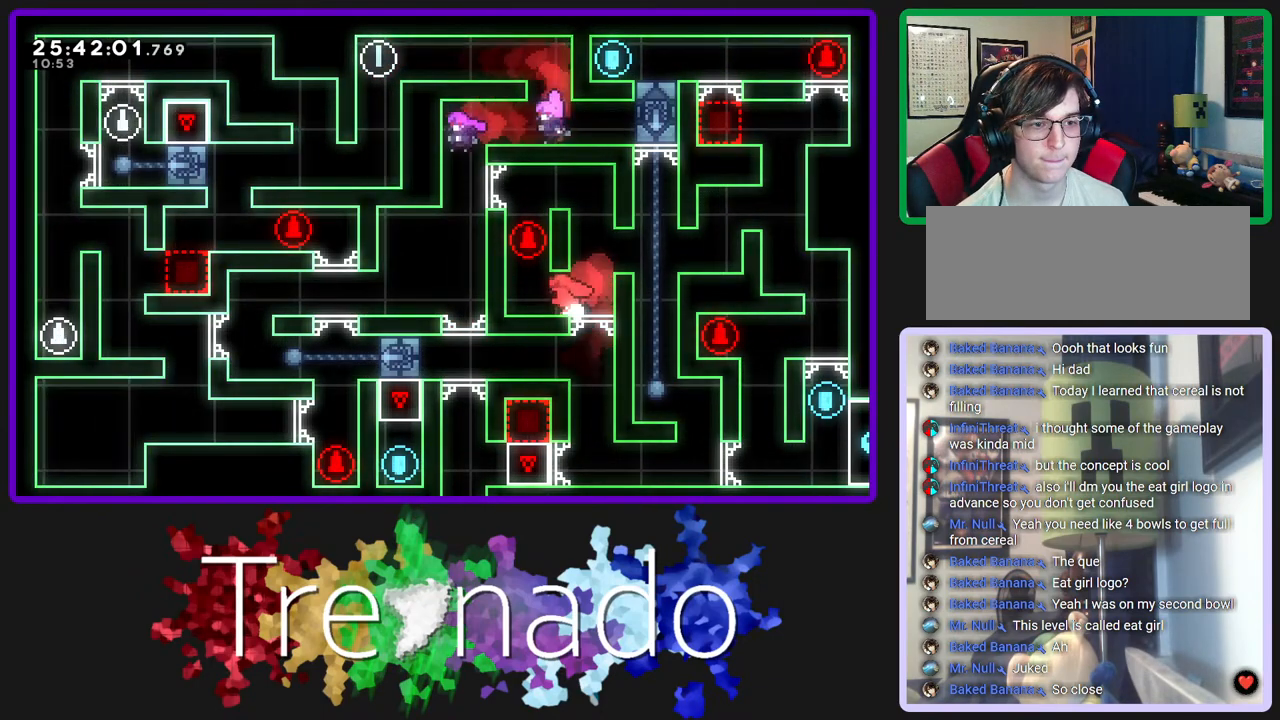
Gameplay with a controller (Xbox layout); each line is a JSON object with the inputs held at the frame after it. "events" lists button and stick changes between this image and that frame as [ms after this image, input, new state], when the widget could be followed in between. Not read: L3 SELECT START.
{"buttons": [], "left_stick": "center", "right_stick": "center", "events": [[133, "A", "down"], [250, "A", "up"]]}
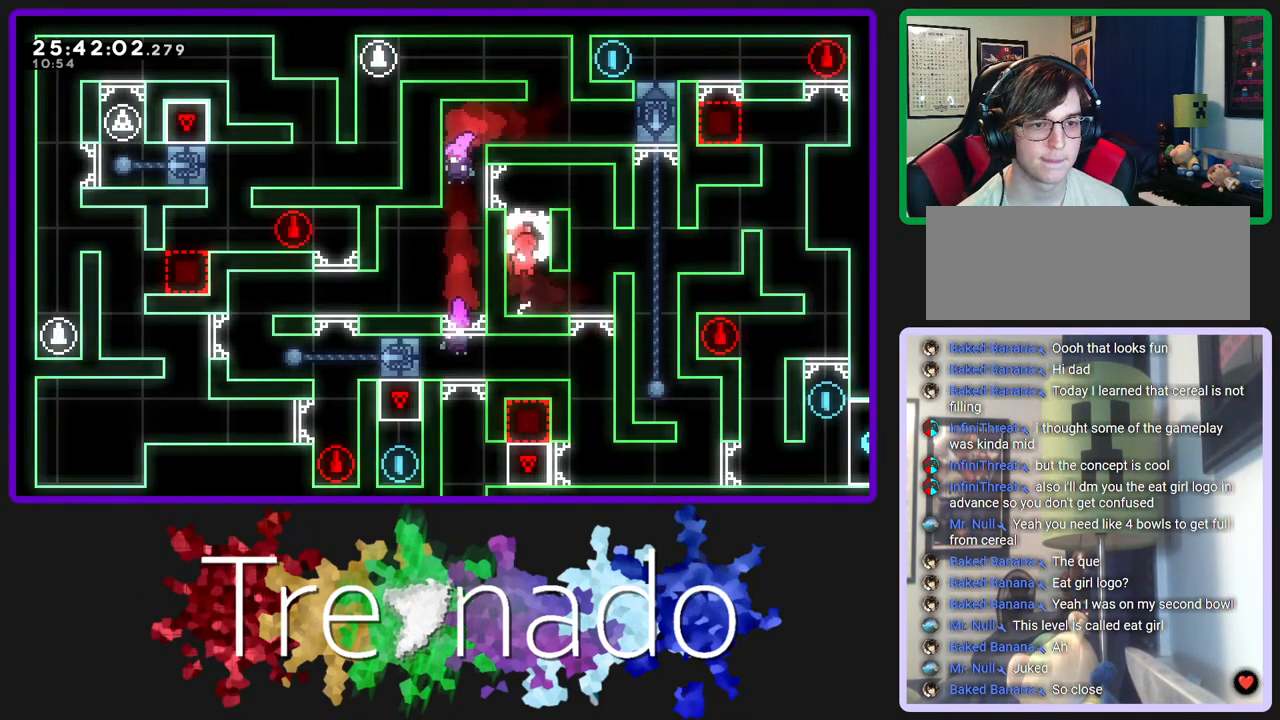
{"buttons": ["L2"], "left_stick": "center", "right_stick": "center", "events": [[200, "A", "down"], [350, "A", "up"], [500, "L2", "down"]]}
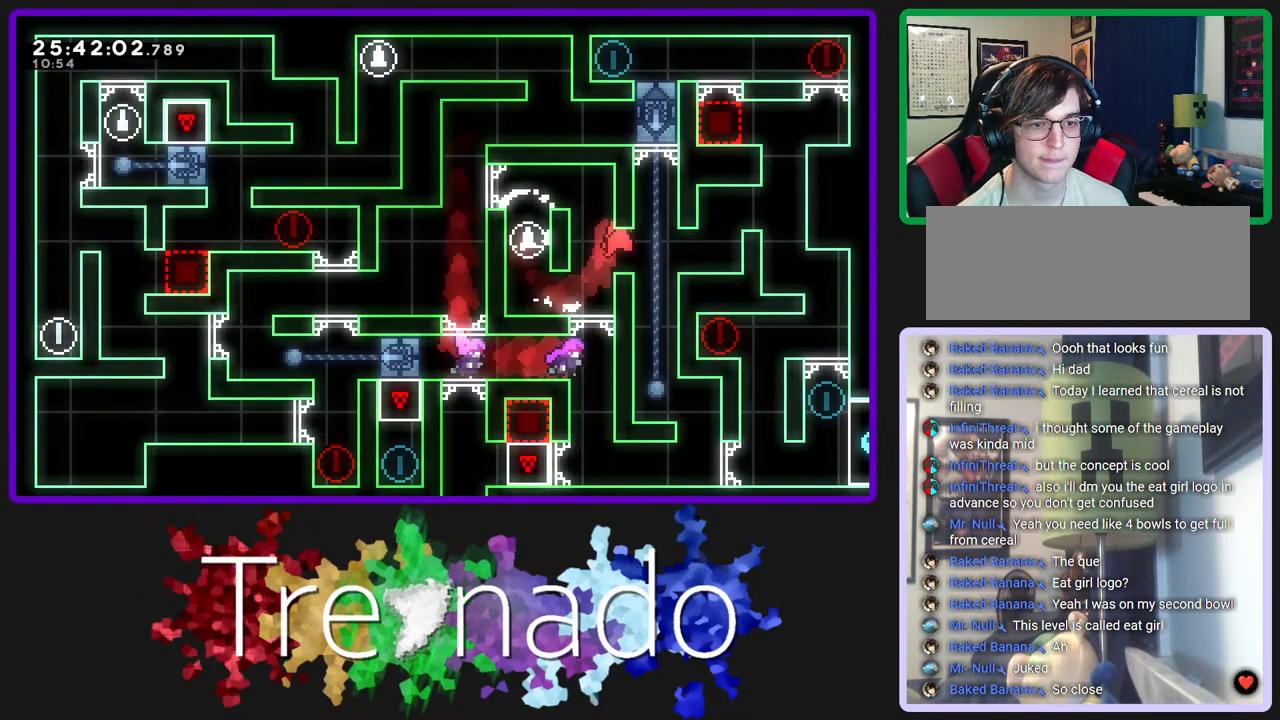
{"buttons": ["A"], "left_stick": "center", "right_stick": "center", "events": [[167, "L2", "up"], [333, "A", "down"]]}
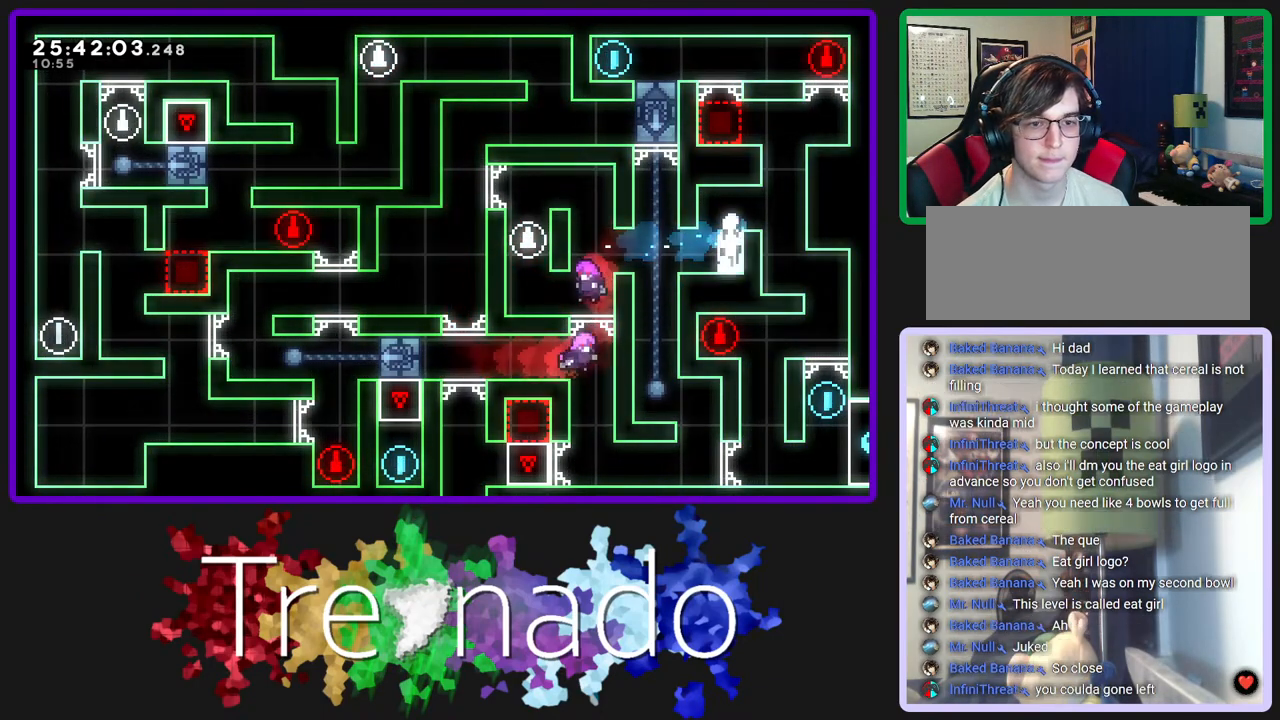
{"buttons": ["A"], "left_stick": "center", "right_stick": "center", "events": [[67, "A", "up"], [400, "A", "down"]]}
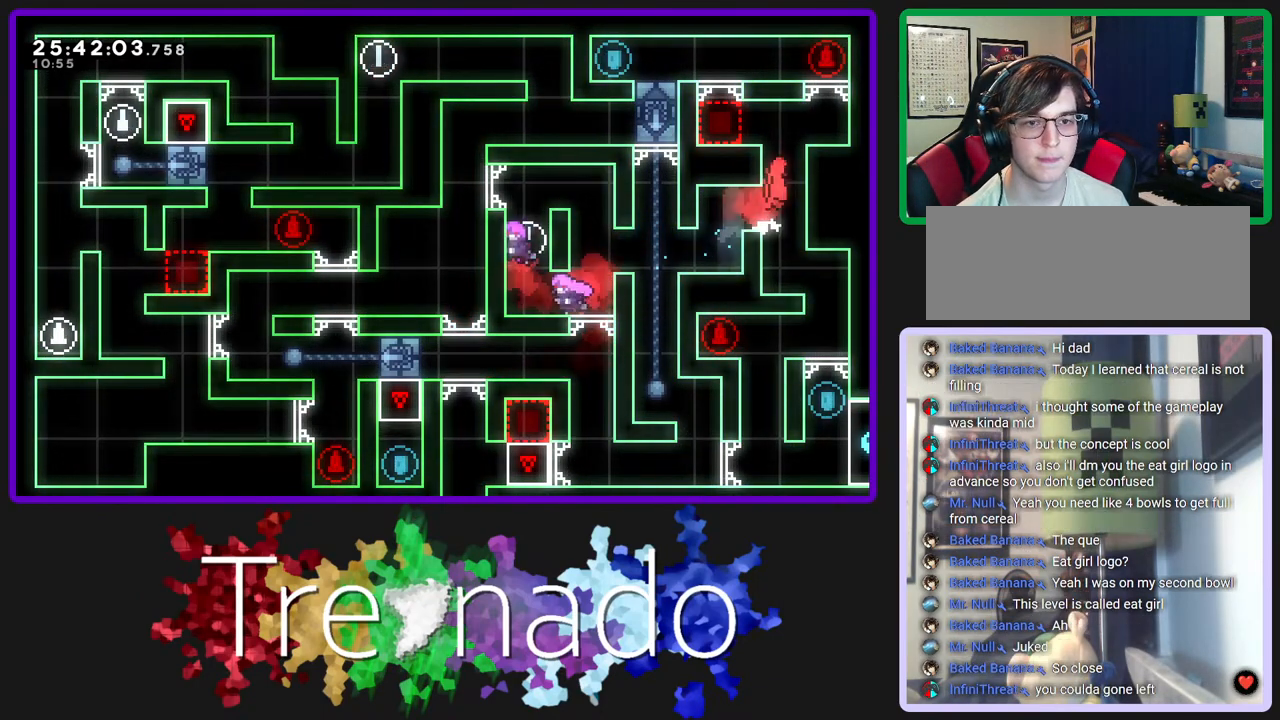
{"buttons": [], "left_stick": "center", "right_stick": "center", "events": [[83, "A", "up"], [100, "R2", "down"], [150, "A", "down"], [267, "A", "up"], [333, "R2", "up"]]}
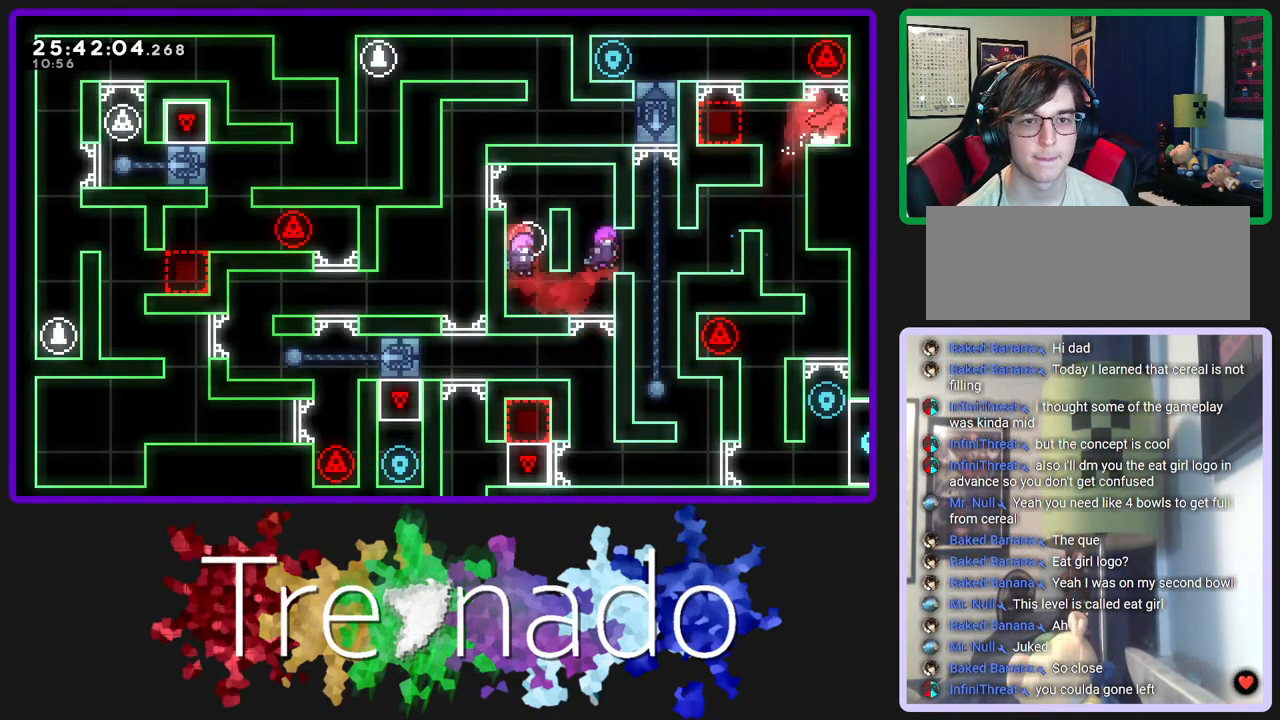
{"buttons": ["L2", "DPAD_UP"], "left_stick": "center", "right_stick": "center", "events": [[50, "A", "down"], [250, "A", "up"], [317, "L2", "down"], [433, "L2", "up"], [467, "DPAD_UP", "down"], [467, "L2", "down"]]}
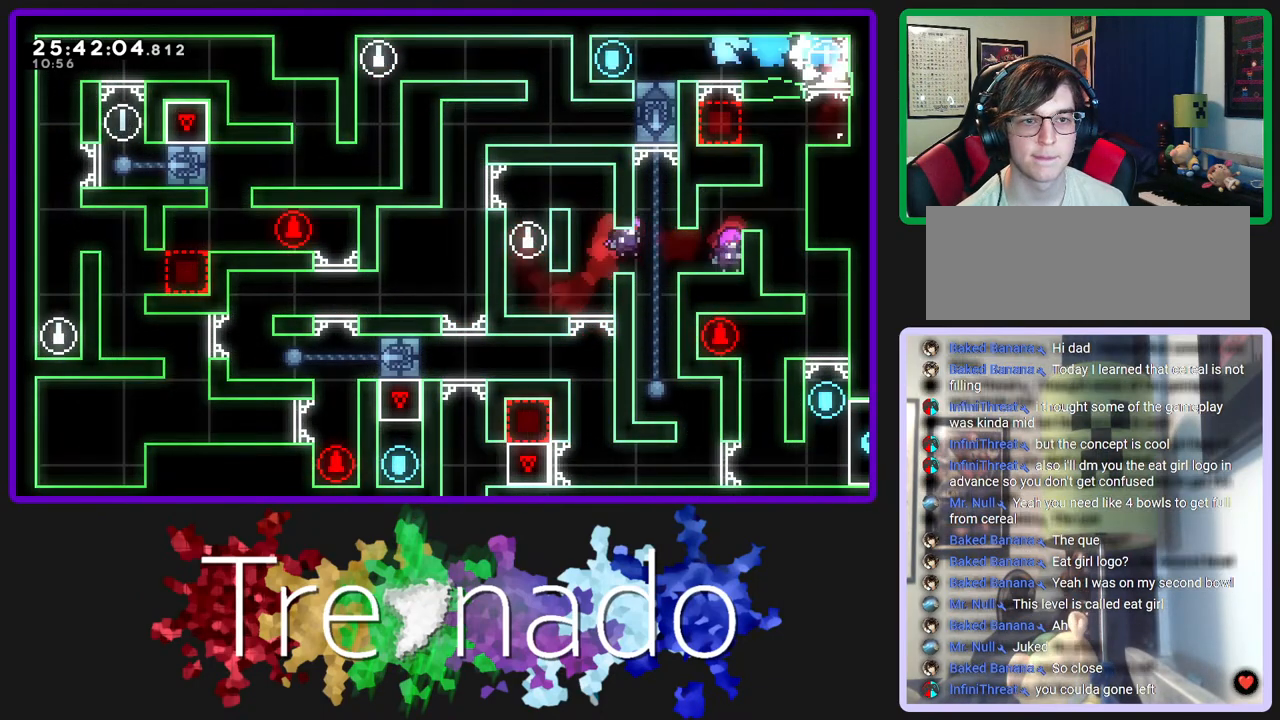
{"buttons": [], "left_stick": "center", "right_stick": "center", "events": [[250, "DPAD_UP", "up"], [300, "L2", "up"]]}
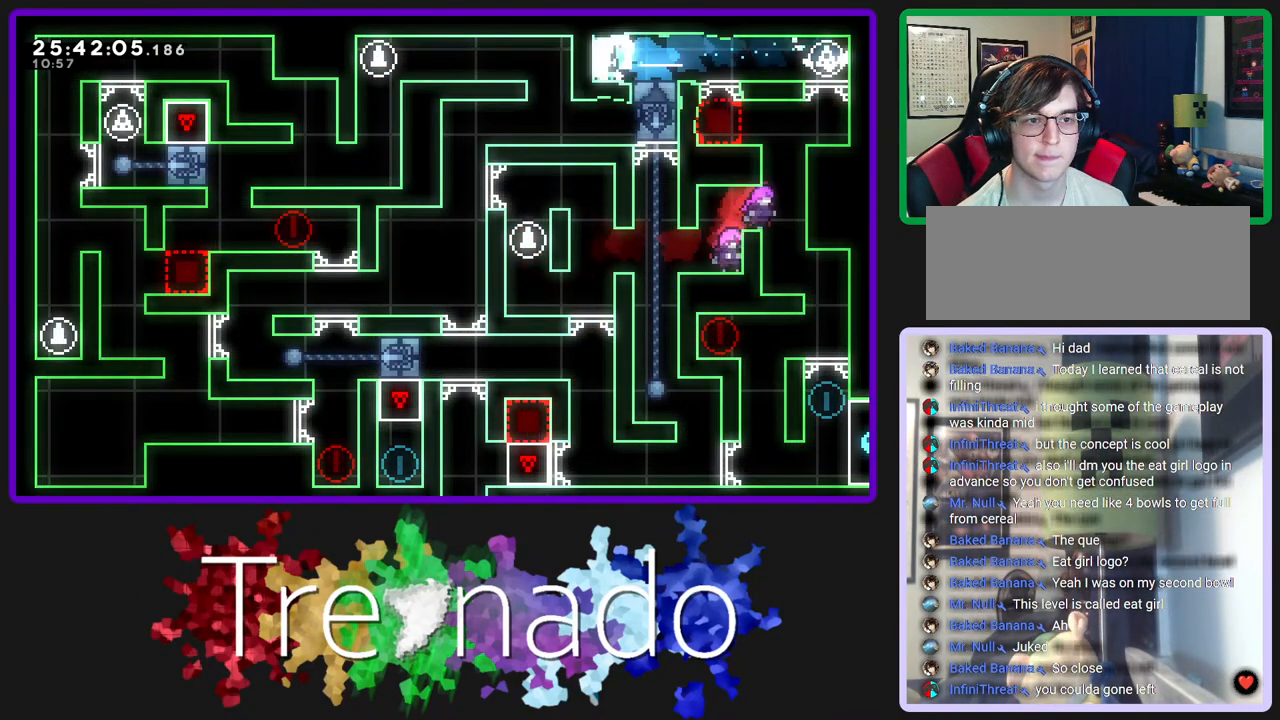
{"buttons": [], "left_stick": "center", "right_stick": "center", "events": [[250, "L2", "down"], [350, "L2", "up"]]}
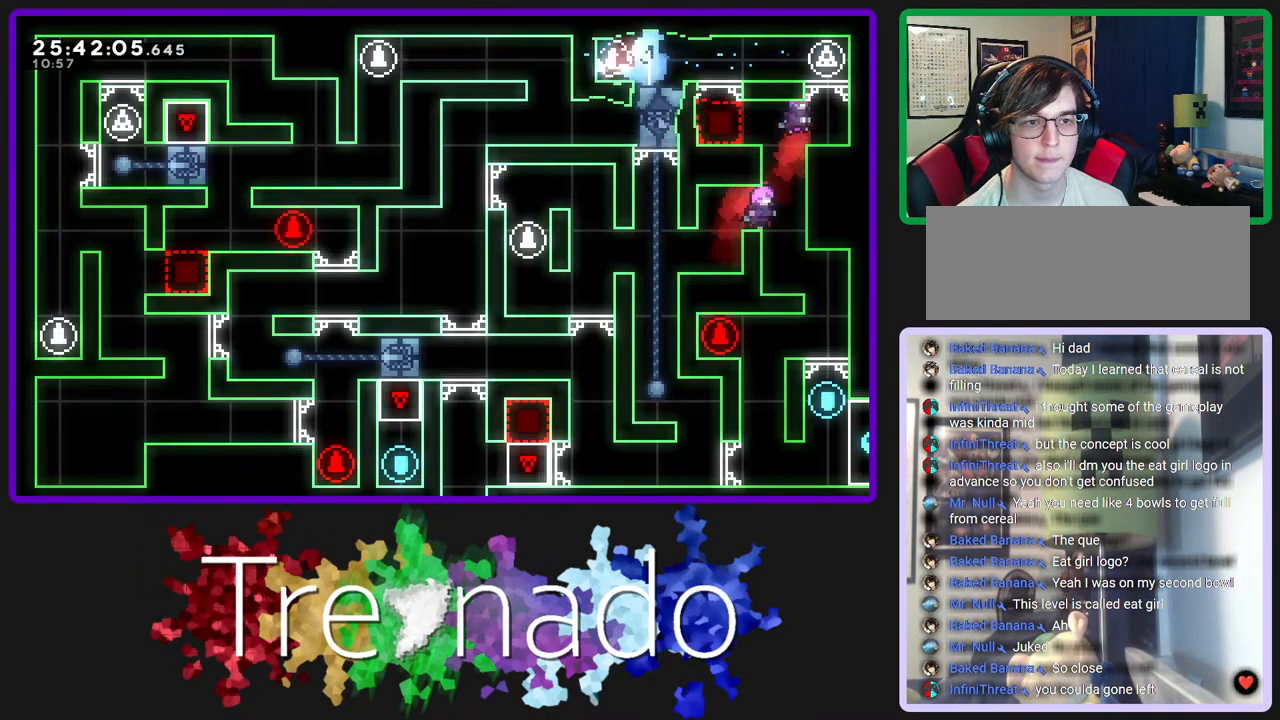
{"buttons": [], "left_stick": "center", "right_stick": "center", "events": []}
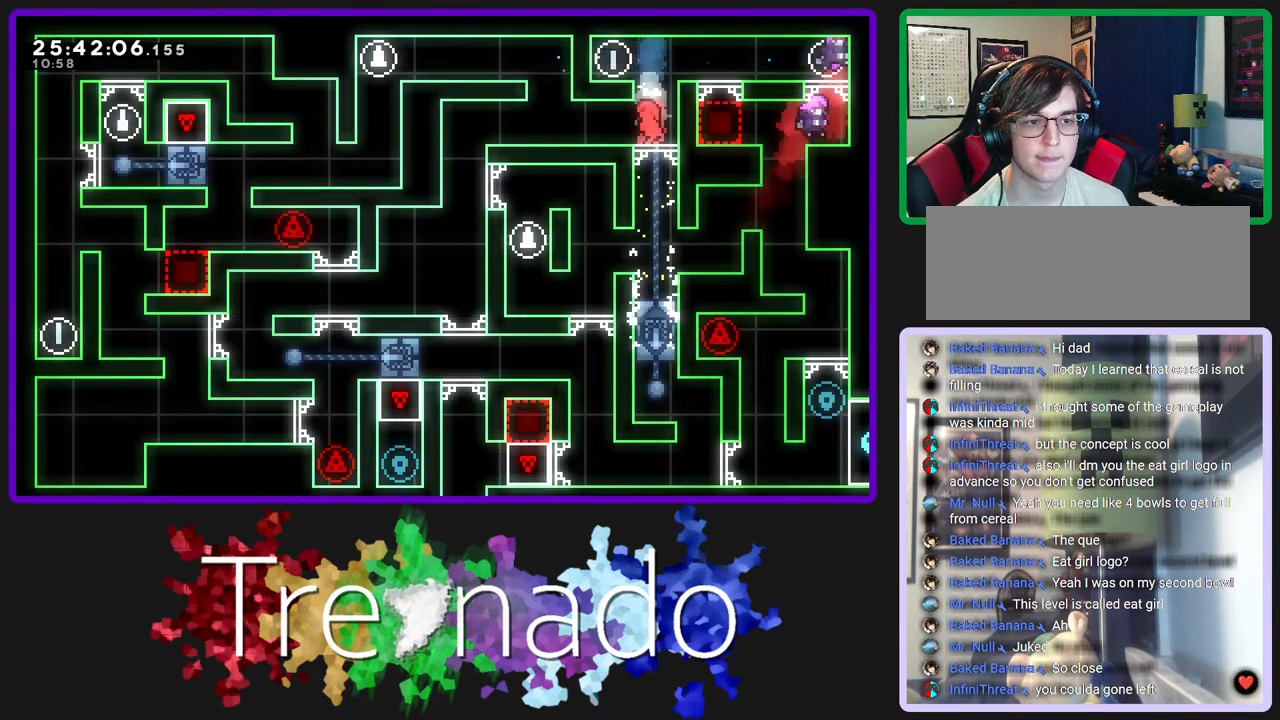
{"buttons": [], "left_stick": "center", "right_stick": "center", "events": []}
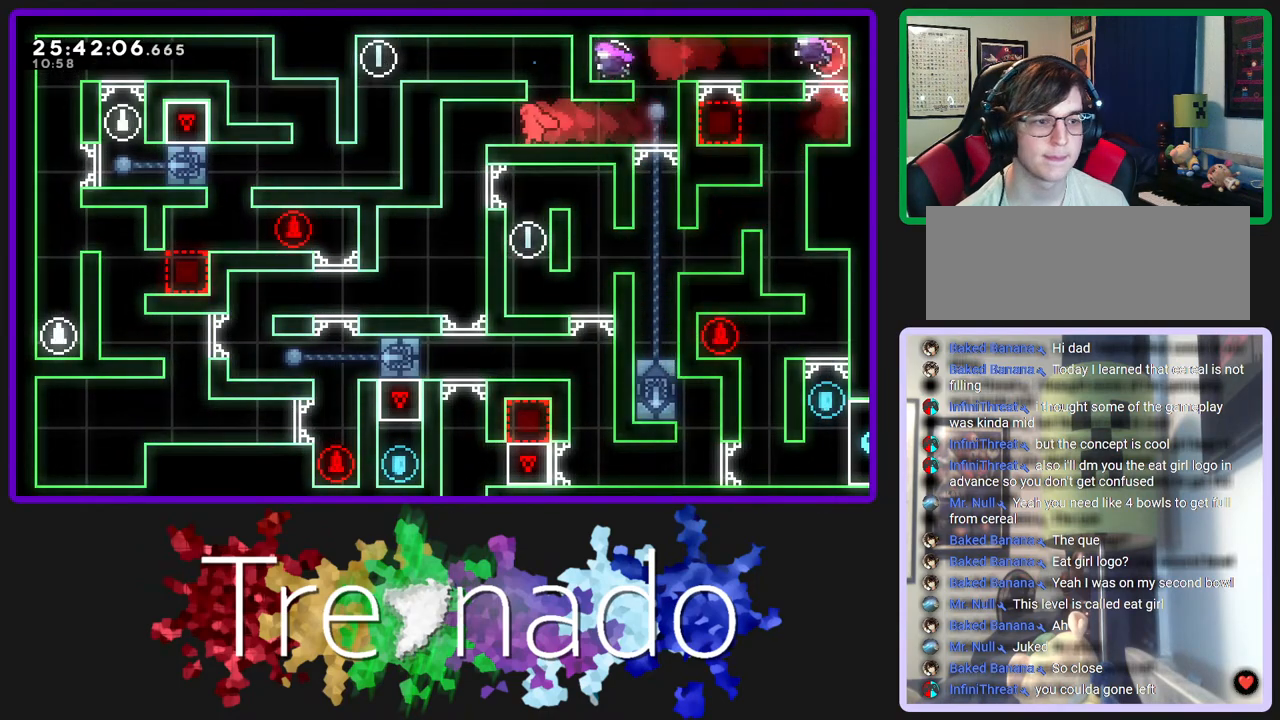
{"buttons": [], "left_stick": "center", "right_stick": "center", "events": []}
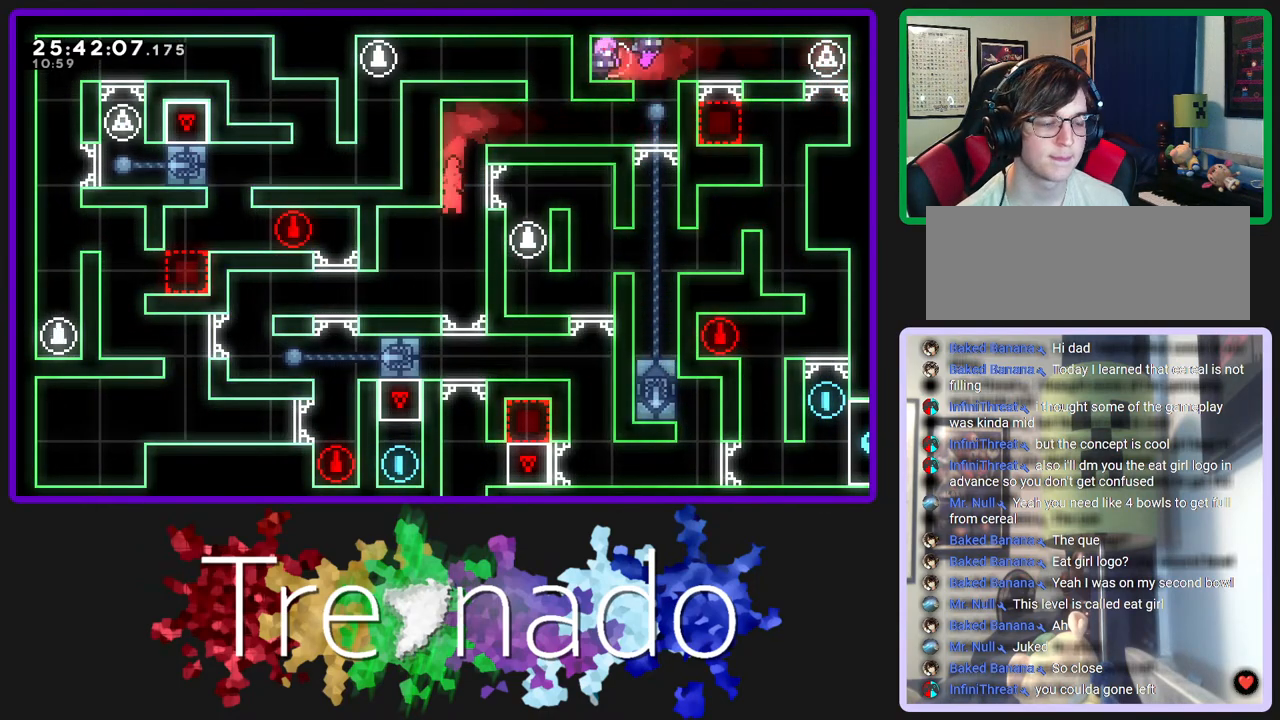
{"buttons": [], "left_stick": "center", "right_stick": "center", "events": []}
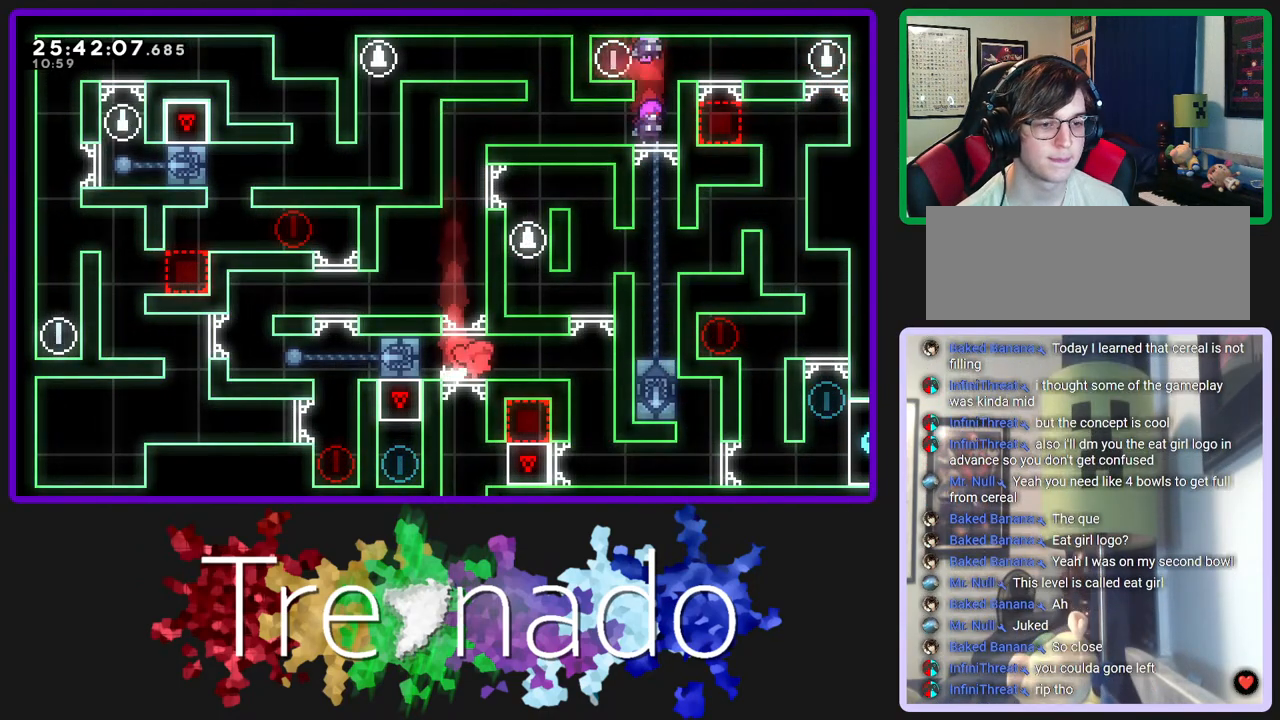
{"buttons": [], "left_stick": "center", "right_stick": "center", "events": []}
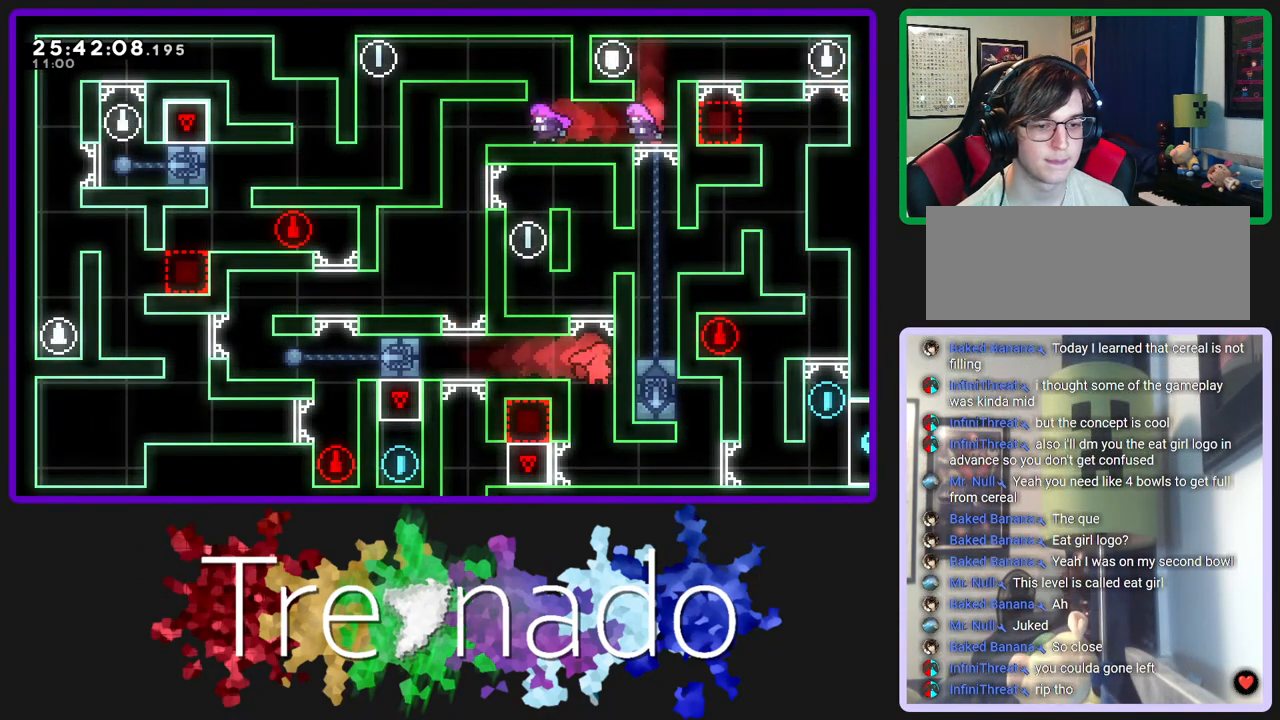
{"buttons": [], "left_stick": "center", "right_stick": "center", "events": []}
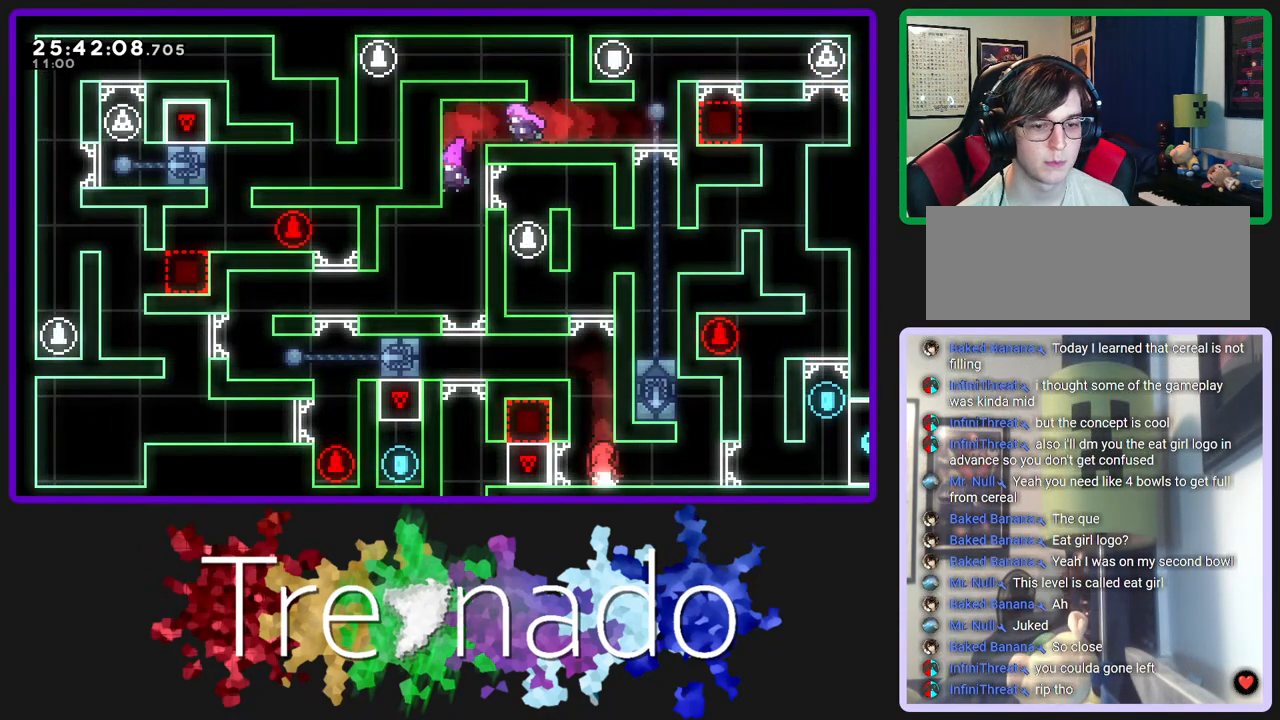
{"buttons": ["A"], "left_stick": "center", "right_stick": "center", "events": [[400, "A", "down"]]}
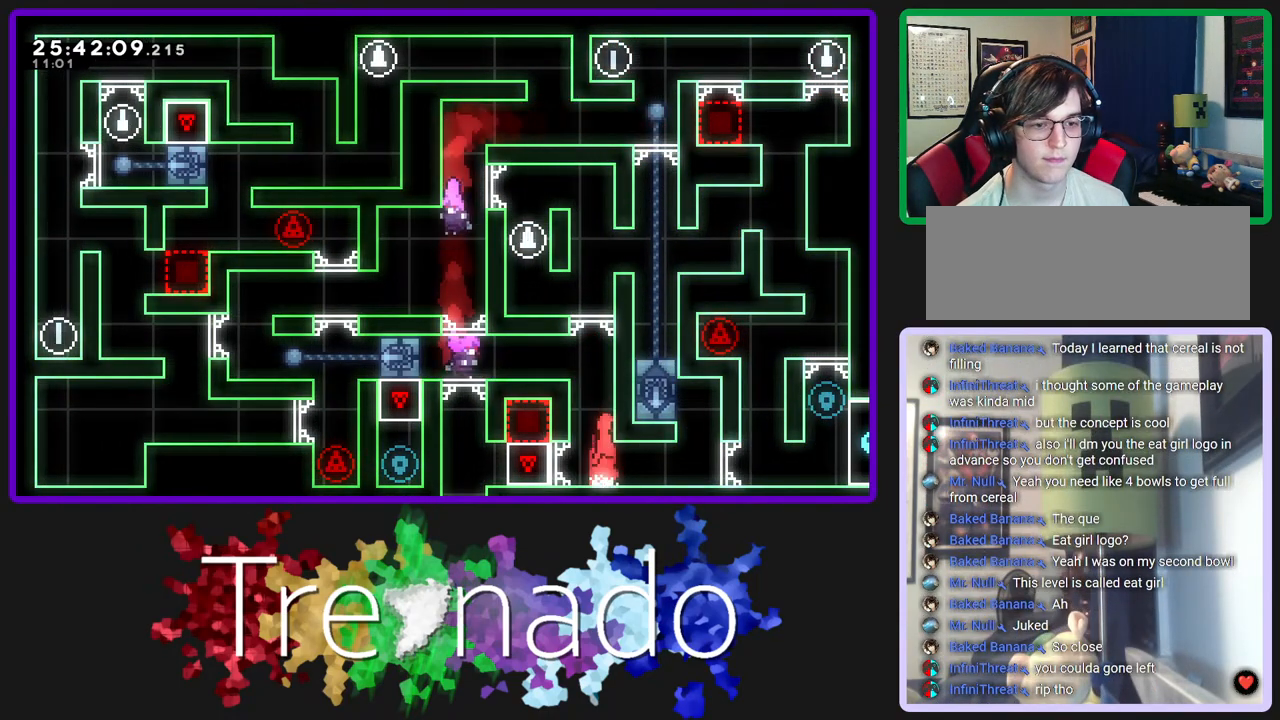
{"buttons": [], "left_stick": "center", "right_stick": "center", "events": [[33, "DPAD_UP", "down"], [83, "L2", "down"], [150, "A", "up"], [267, "L2", "up"], [317, "R2", "down"], [400, "DPAD_UP", "up"], [417, "R2", "up"]]}
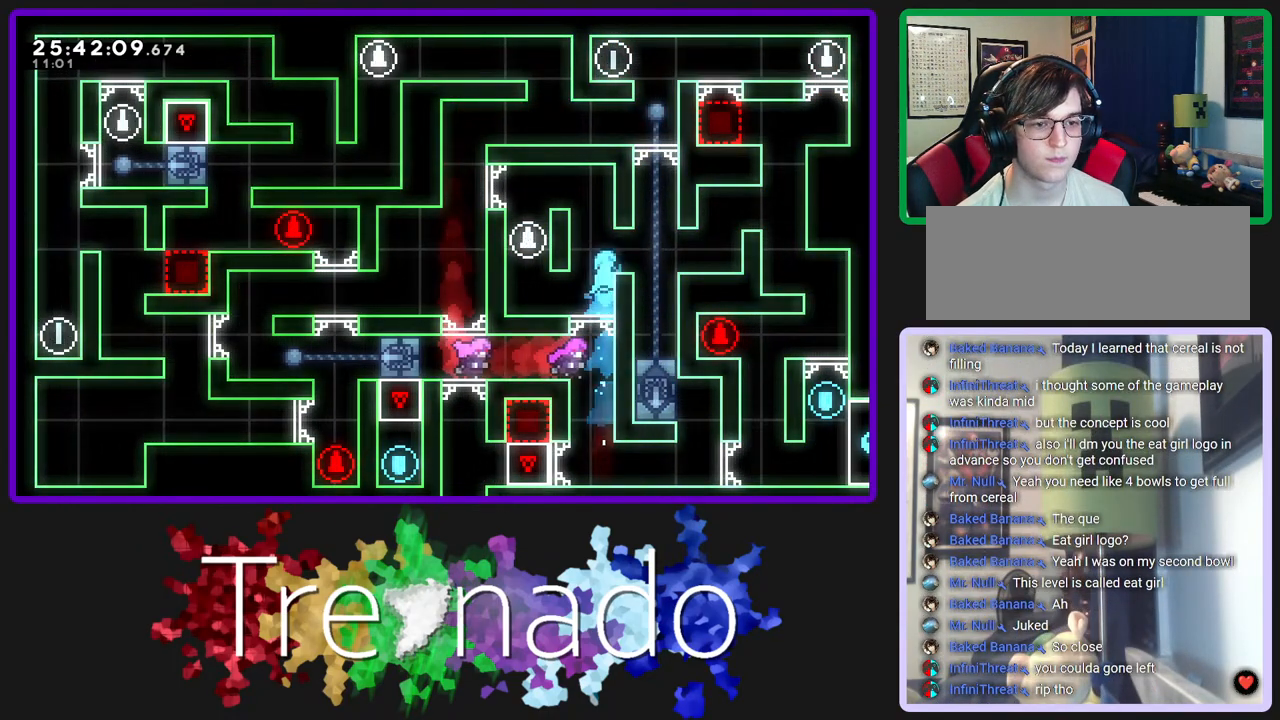
{"buttons": [], "left_stick": "center", "right_stick": "center", "events": []}
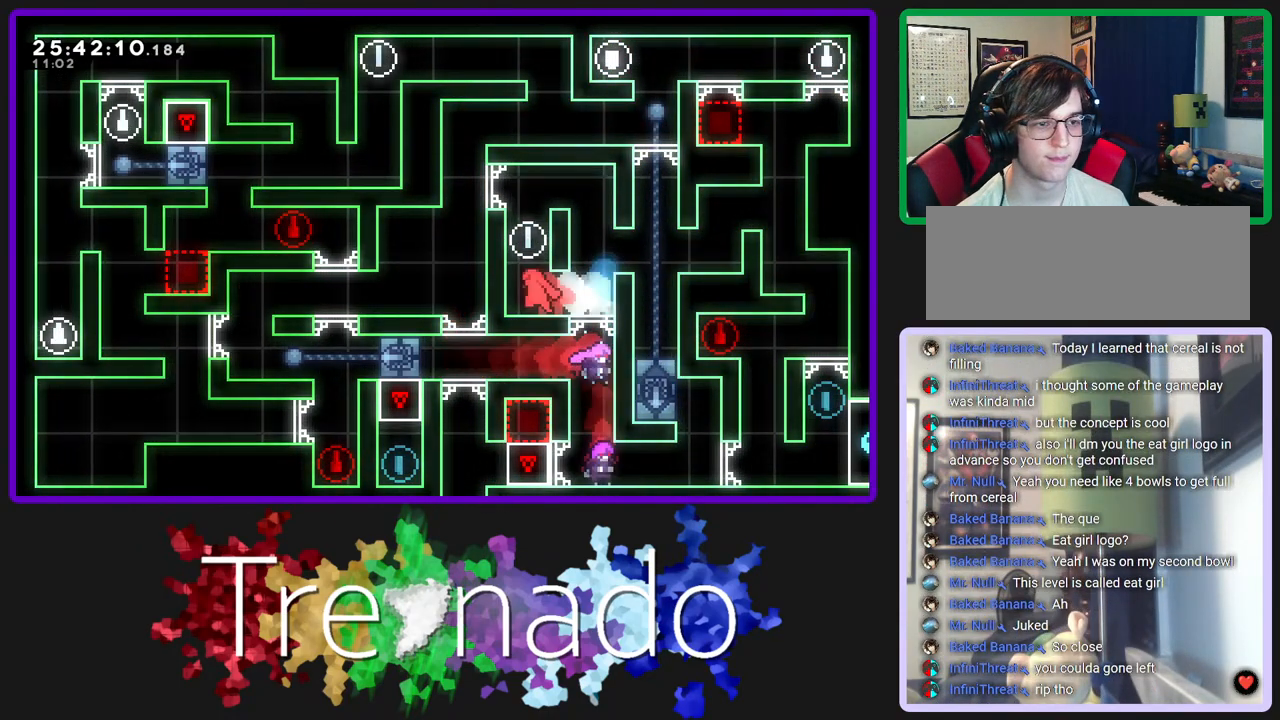
{"buttons": ["R2"], "left_stick": "center", "right_stick": "center", "events": [[17, "A", "down"], [150, "R2", "down"], [217, "A", "up"], [300, "A", "down"], [467, "A", "up"]]}
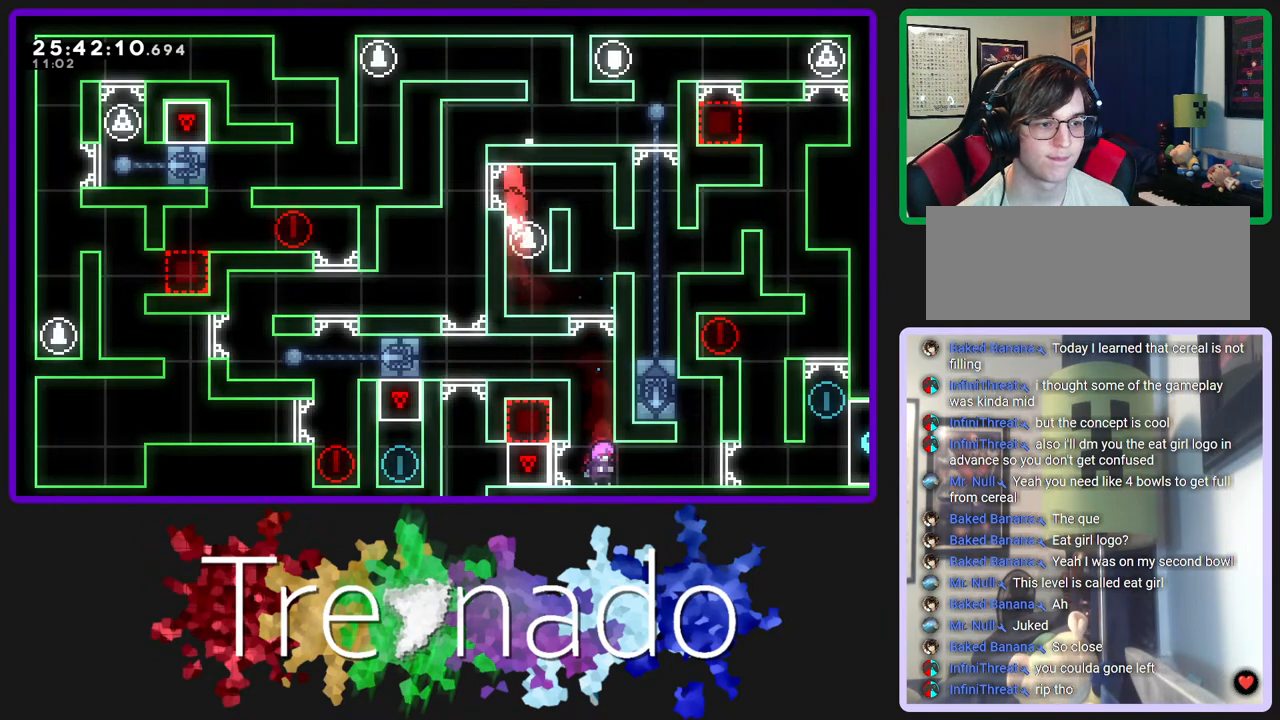
{"buttons": [], "left_stick": "center", "right_stick": "center", "events": [[17, "R2", "up"]]}
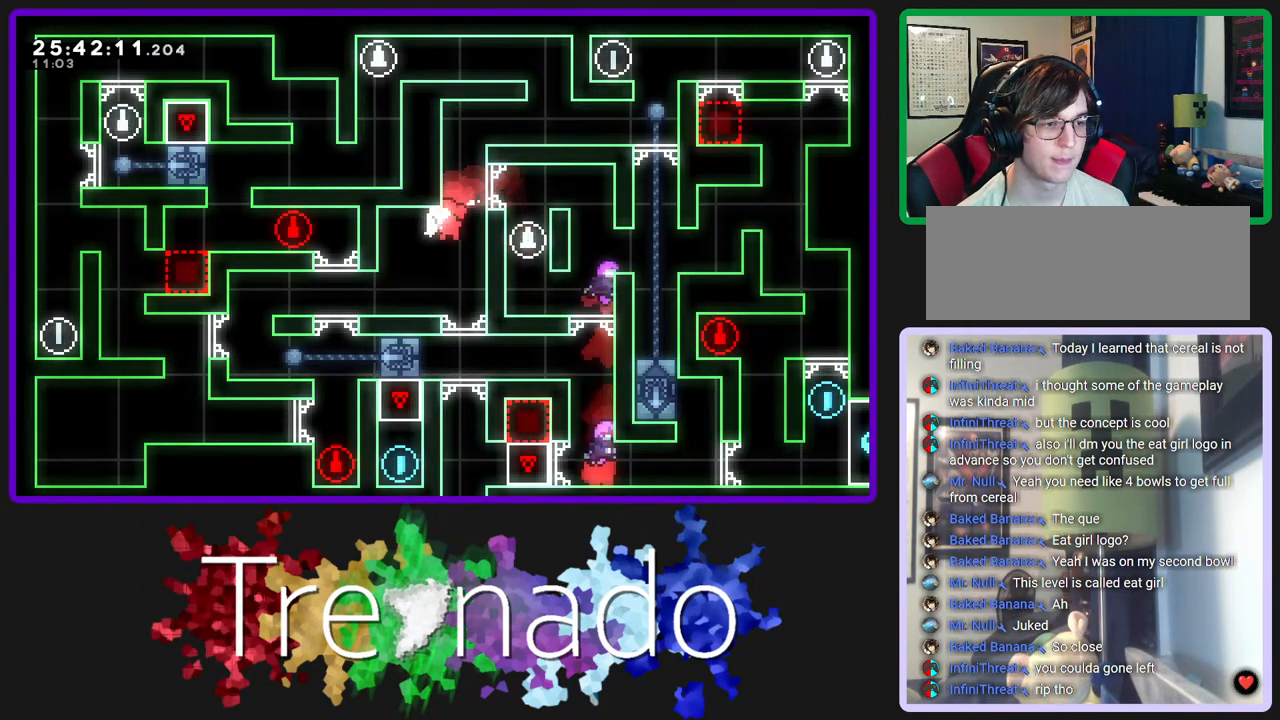
{"buttons": [], "left_stick": "center", "right_stick": "center", "events": []}
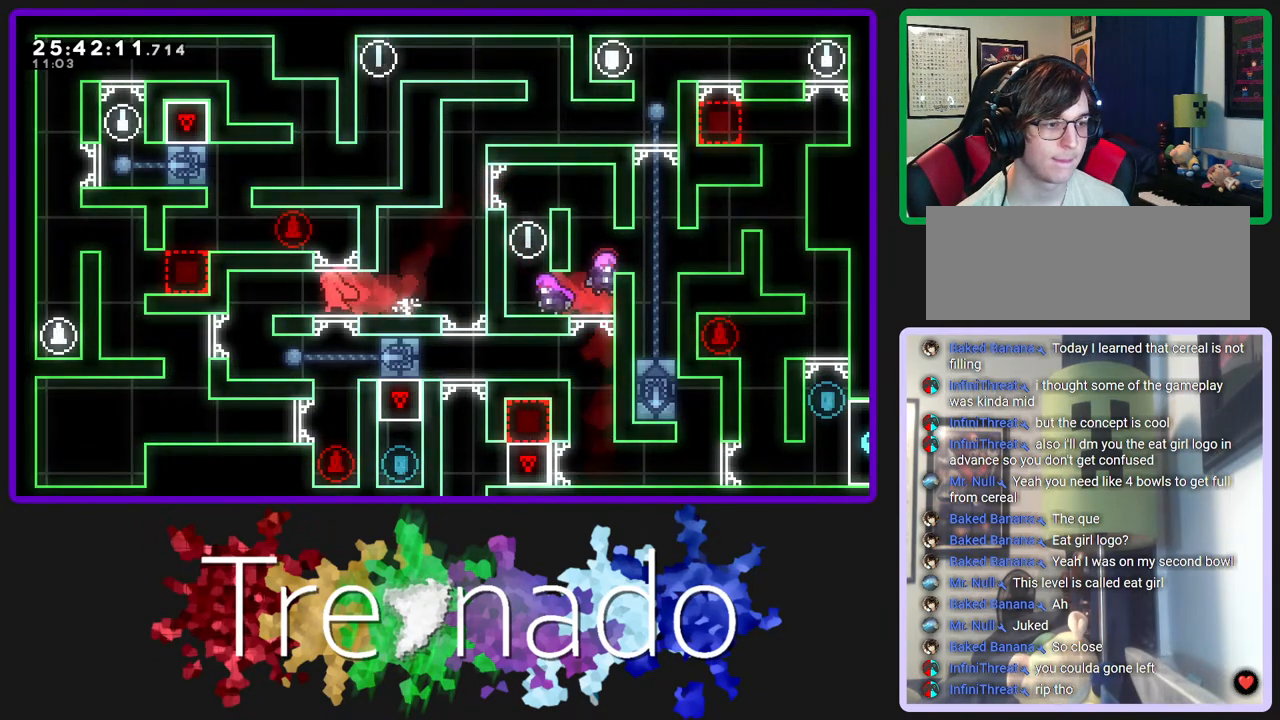
{"buttons": [], "left_stick": "center", "right_stick": "center", "events": []}
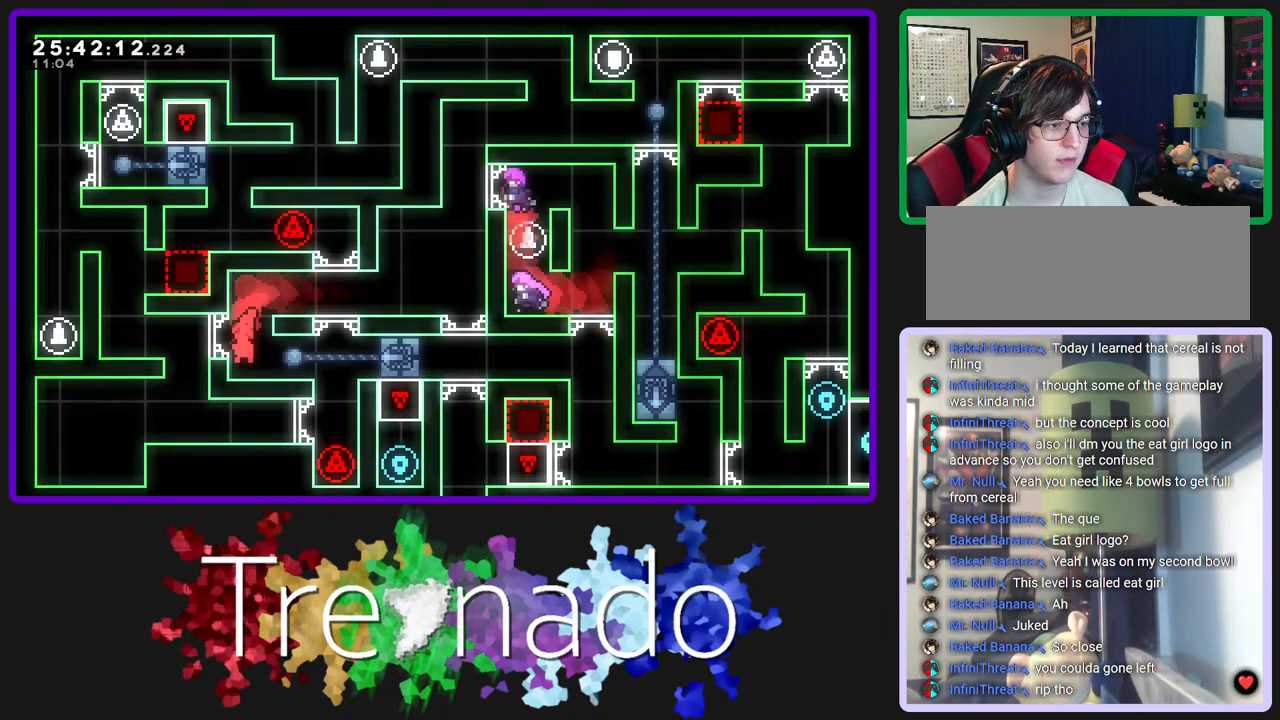
{"buttons": [], "left_stick": "center", "right_stick": "center", "events": []}
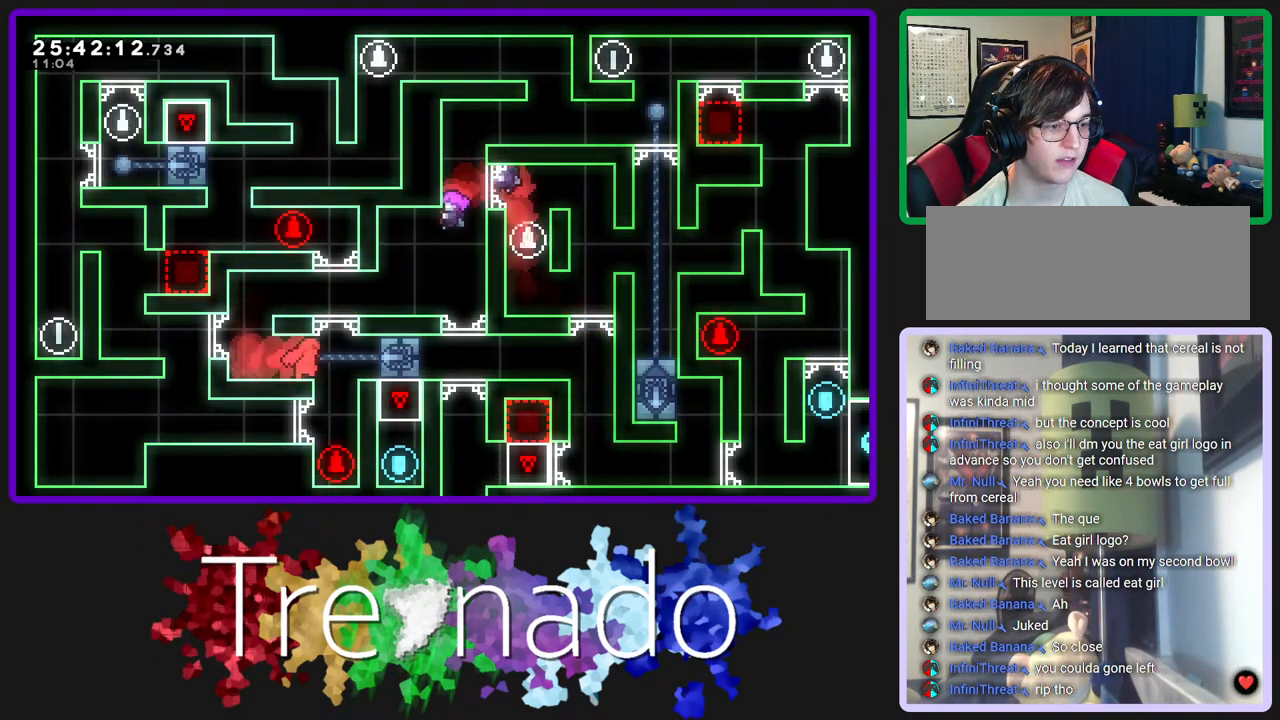
{"buttons": ["A"], "left_stick": "center", "right_stick": "center", "events": [[467, "A", "down"]]}
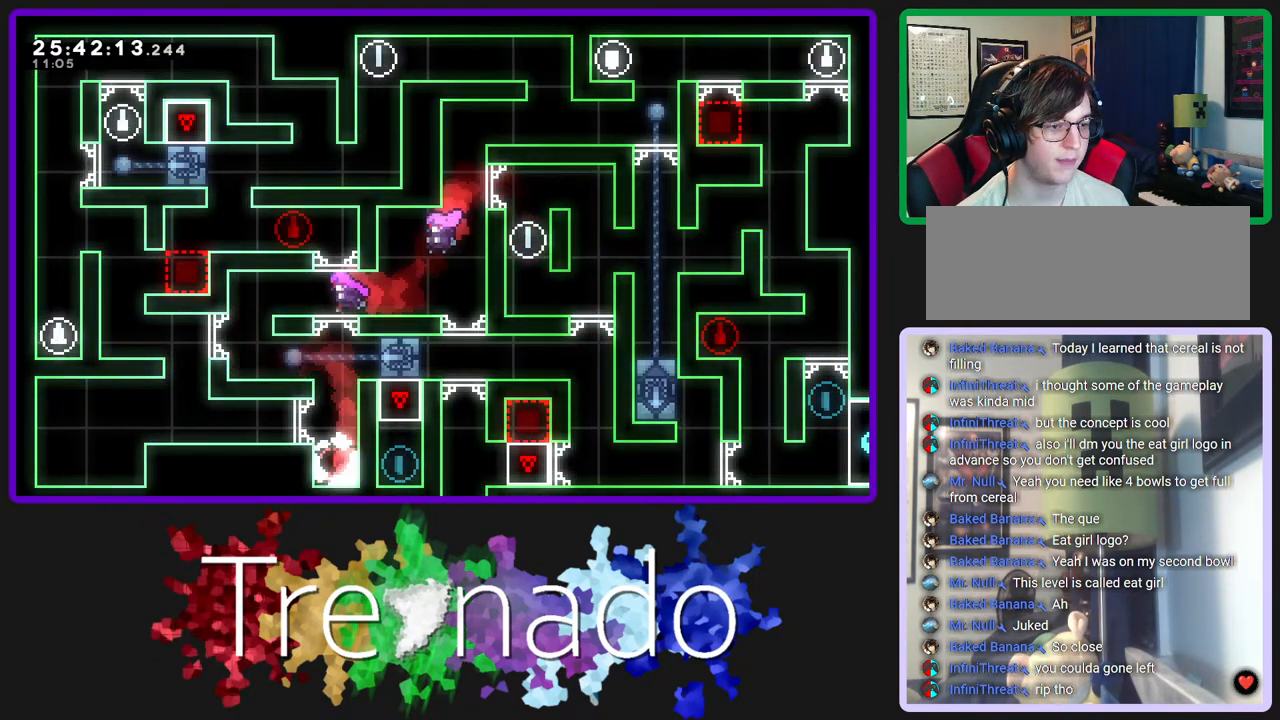
{"buttons": [], "left_stick": "center", "right_stick": "center", "events": [[100, "A", "up"]]}
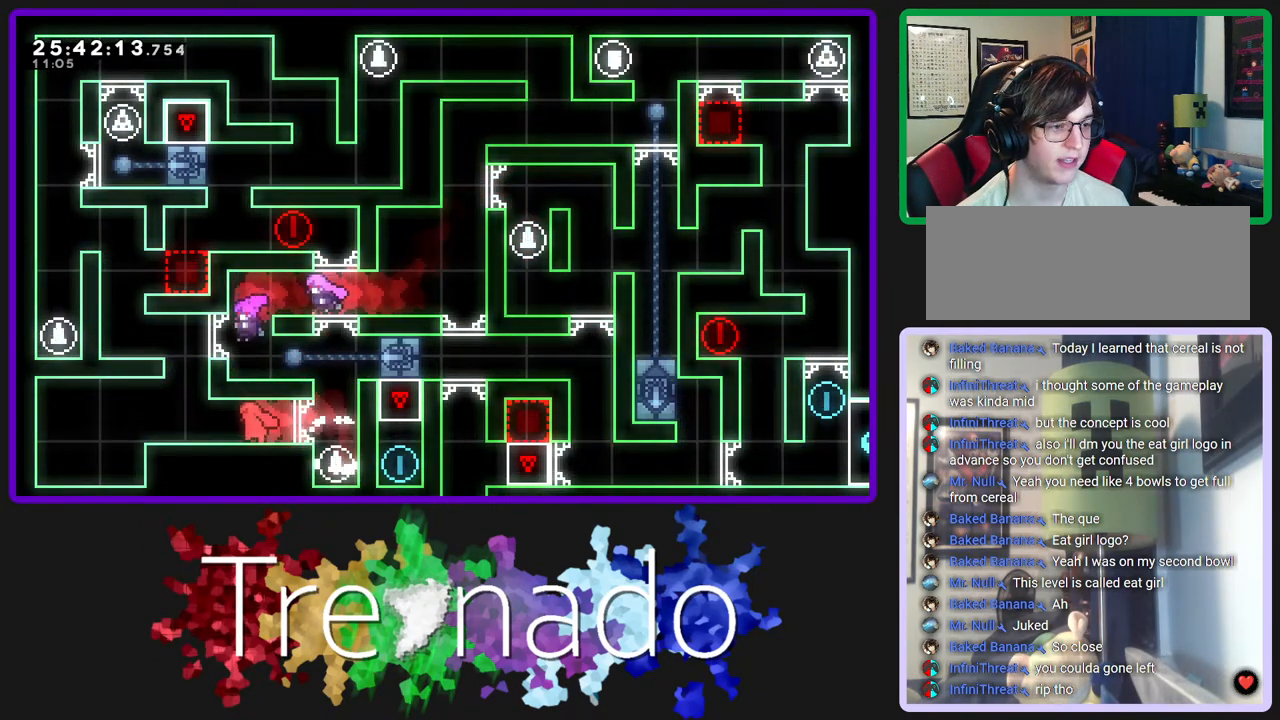
{"buttons": ["A"], "left_stick": "center", "right_stick": "center", "events": [[417, "A", "down"]]}
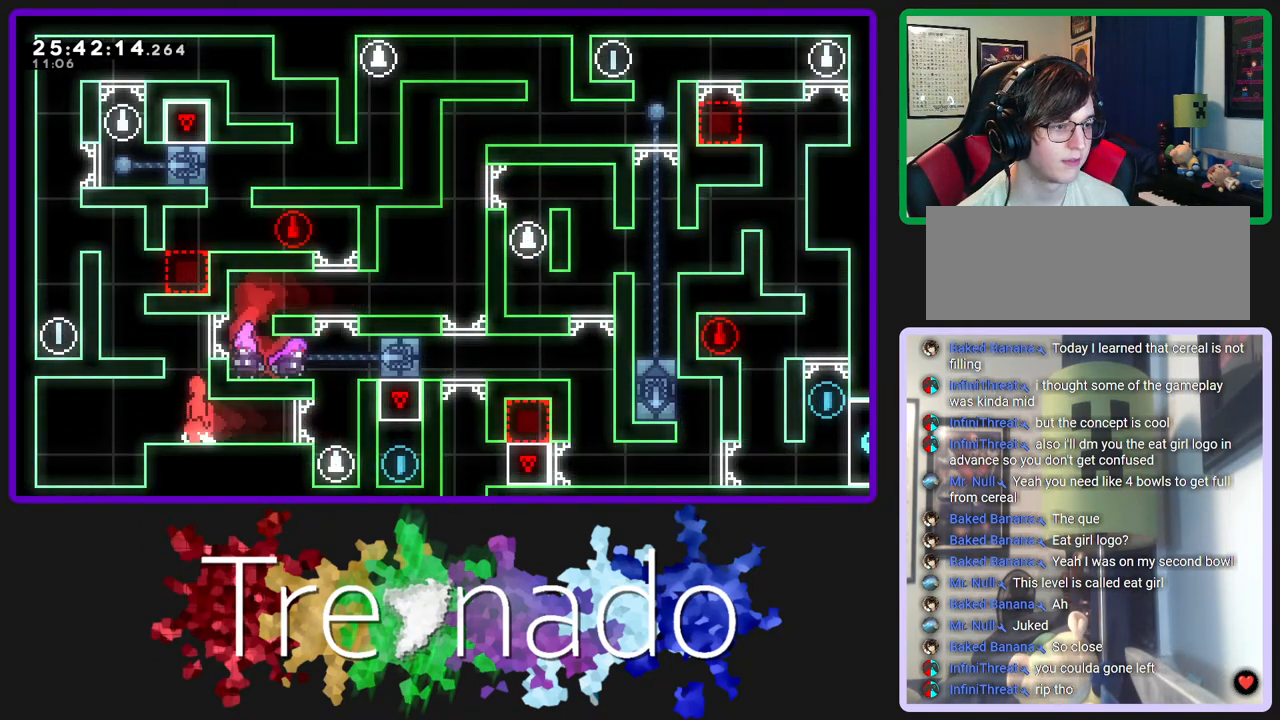
{"buttons": [], "left_stick": "center", "right_stick": "center", "events": [[183, "R2", "down"], [200, "A", "up"], [267, "A", "down"], [400, "A", "up"], [450, "R2", "up"]]}
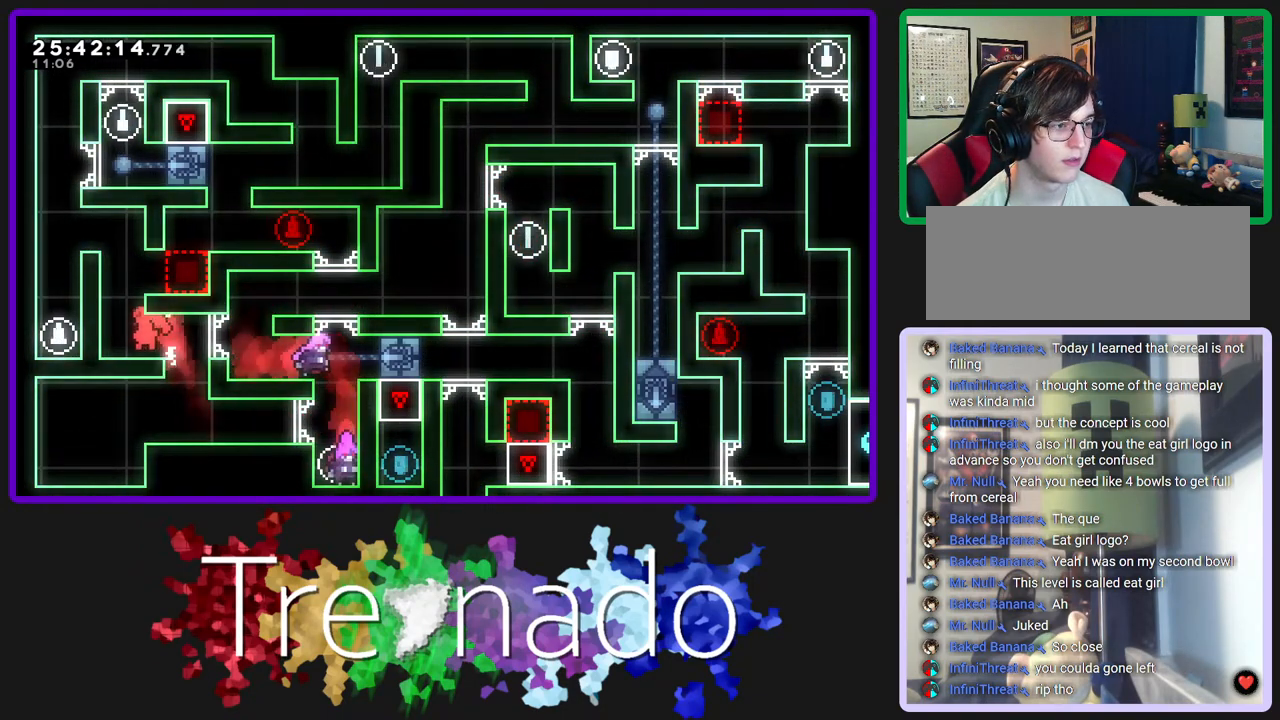
{"buttons": [], "left_stick": "center", "right_stick": "center", "events": [[217, "A", "down"], [500, "A", "up"]]}
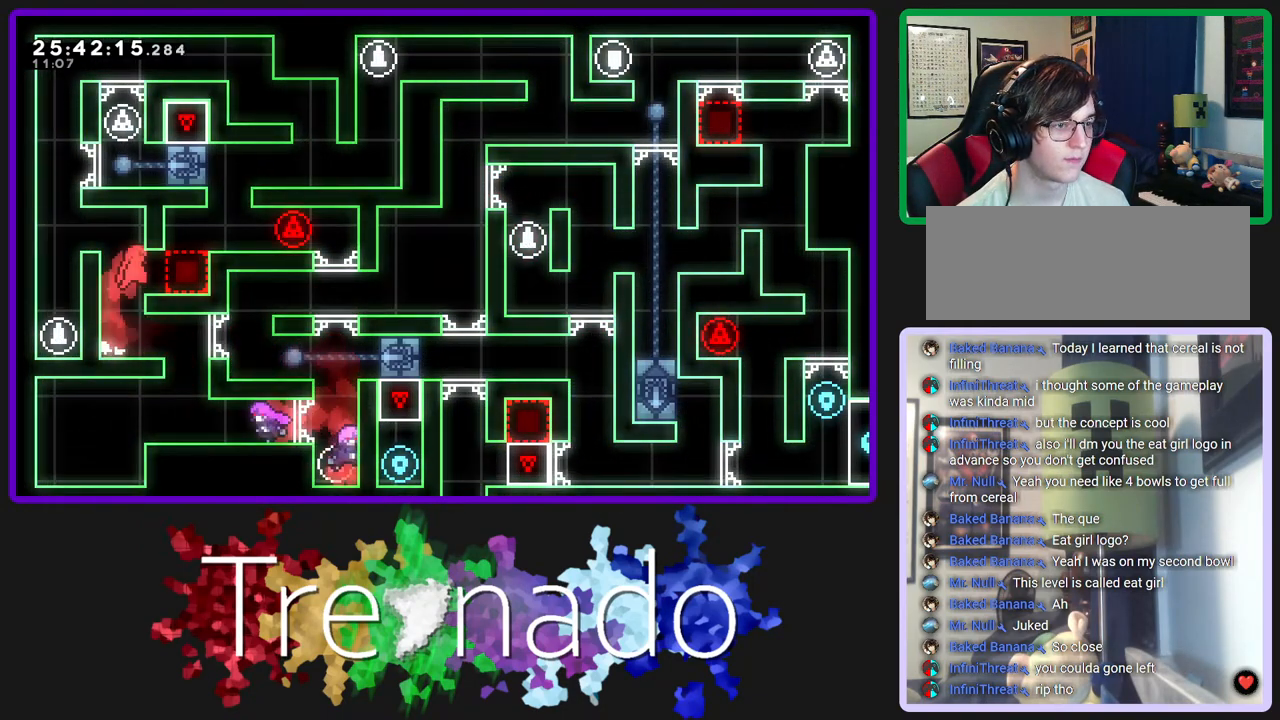
{"buttons": [], "left_stick": "center", "right_stick": "center", "events": [[267, "A", "down"], [433, "A", "up"]]}
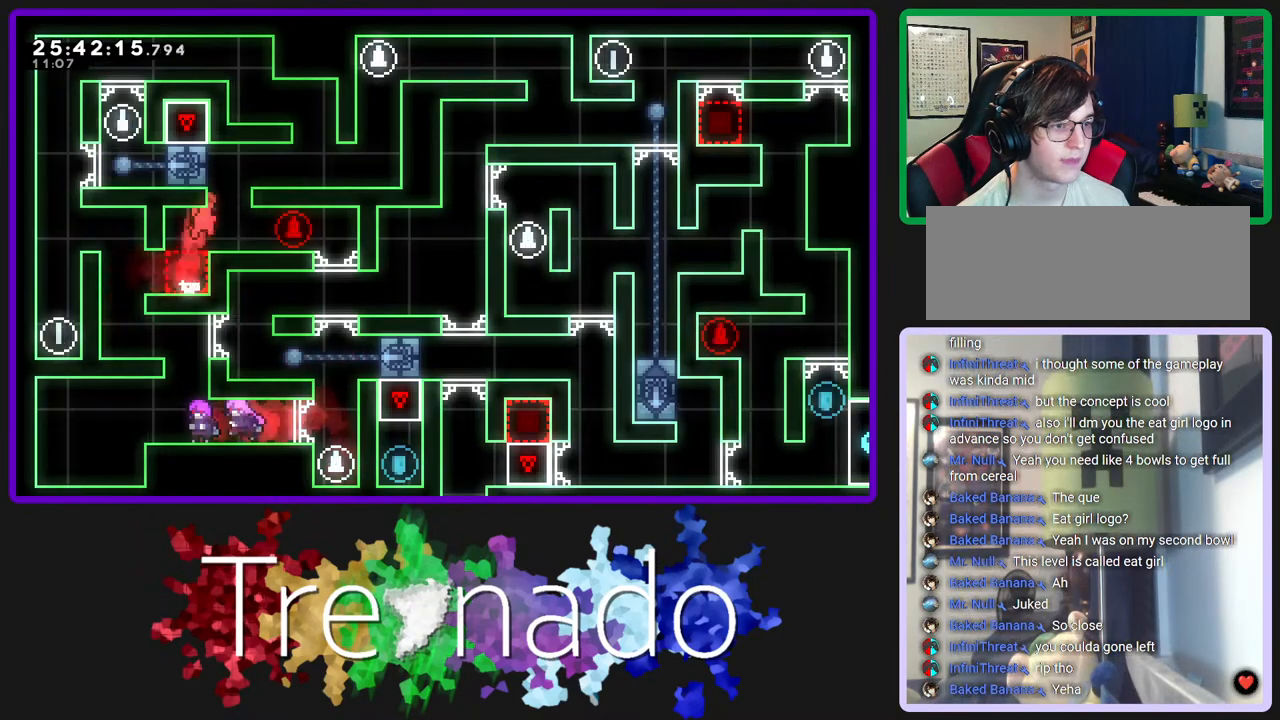
{"buttons": [], "left_stick": "center", "right_stick": "center", "events": []}
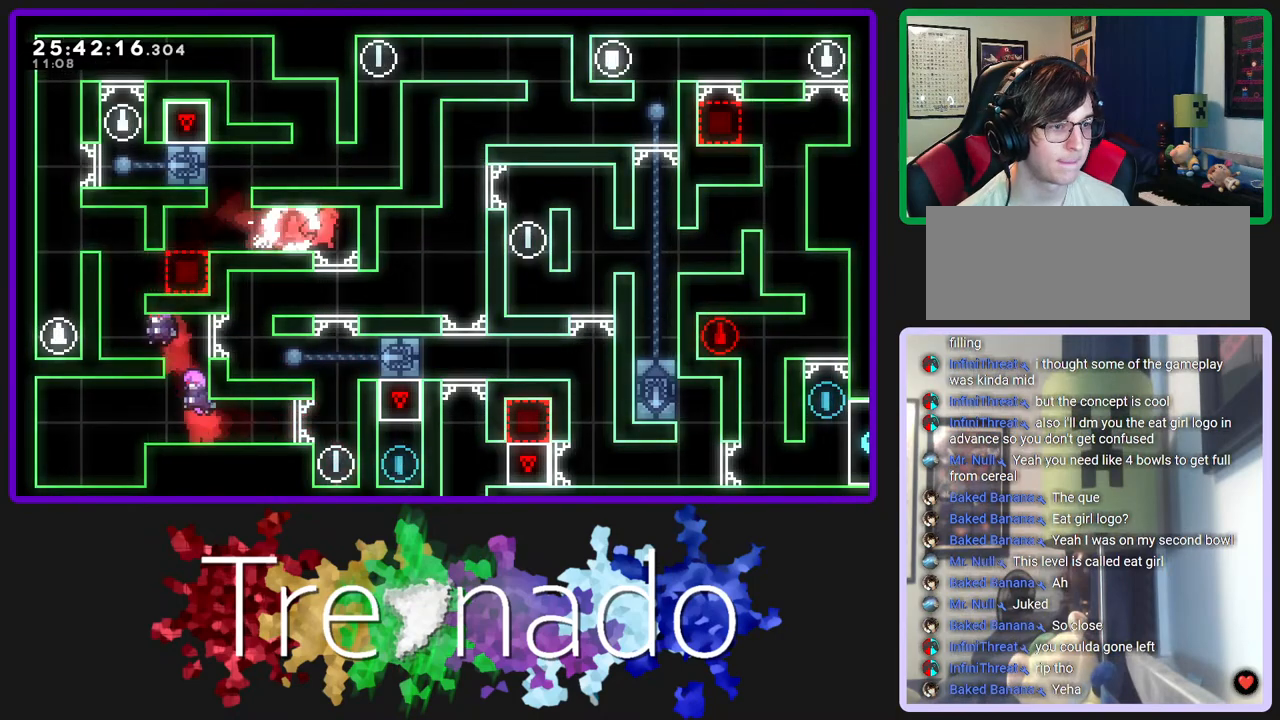
{"buttons": [], "left_stick": "center", "right_stick": "center", "events": []}